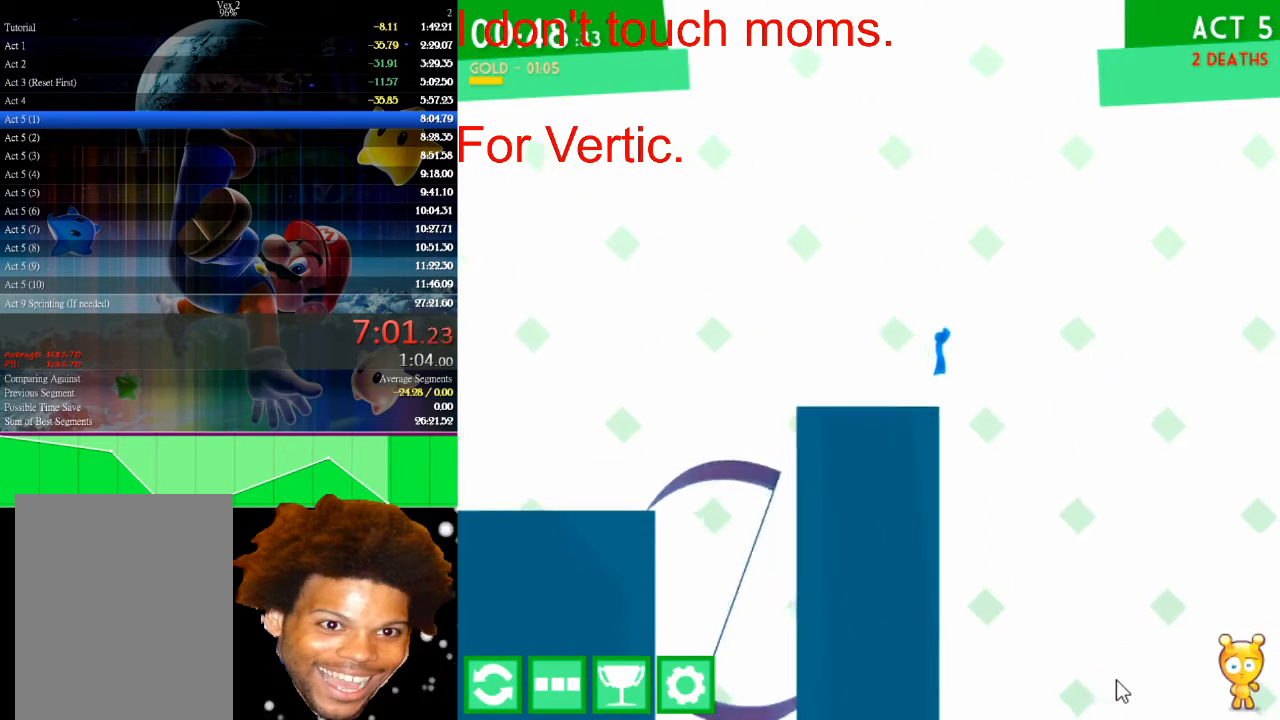
Gameplay with keyboard and mouse; each line is a JSON object with the keys and mouse buttons held at the frame after it. "events" lists presses ("down") and releases ("up") of "down", "left", "r", "right", "s", "up", "mouse_left" and "mouse_right" between this image and that frame as [ms after this image, input, new state], when the widget could be followed in between. "mouse_left", "mouse_right" = the "left", "right" buttons of the "mouse" list. No other keys are recorded. Not read: mouse_move.
{"keys": [], "mouse": [], "events": [[133, "right", "up"], [167, "left", "down"], [267, "left", "up"]]}
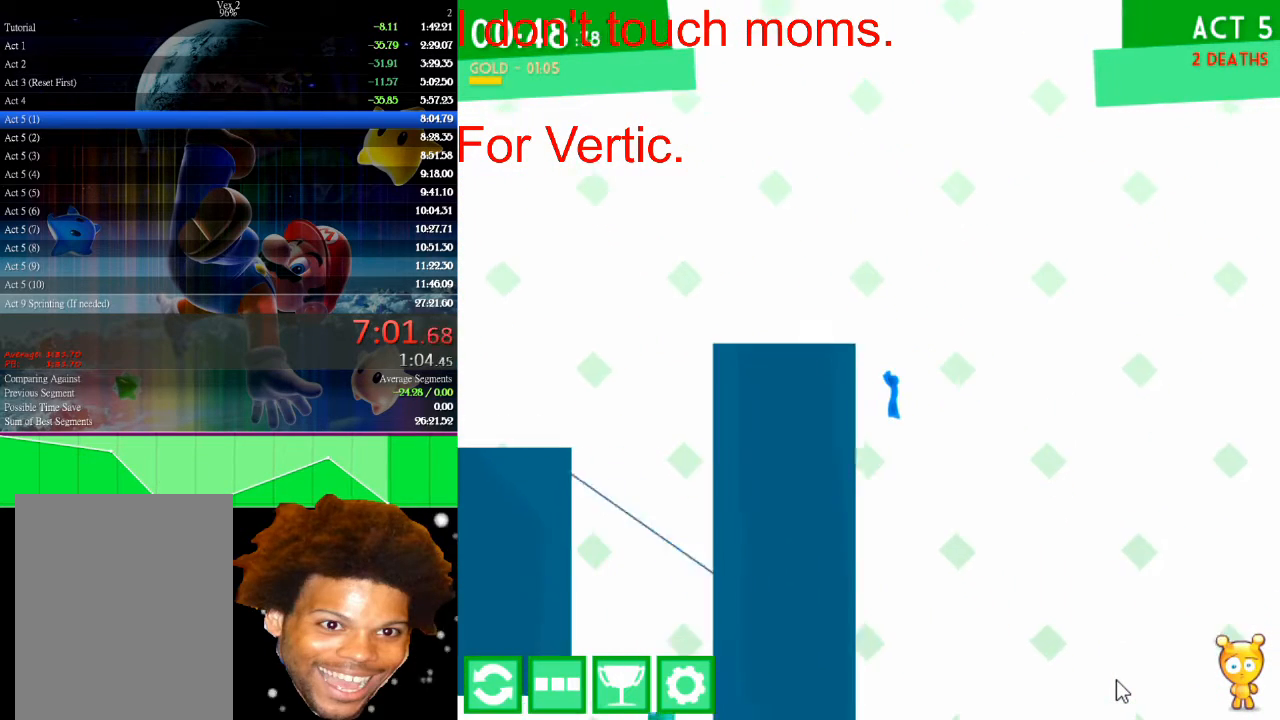
{"keys": [], "mouse": [], "events": [[167, "left", "down"], [200, "left", "up"]]}
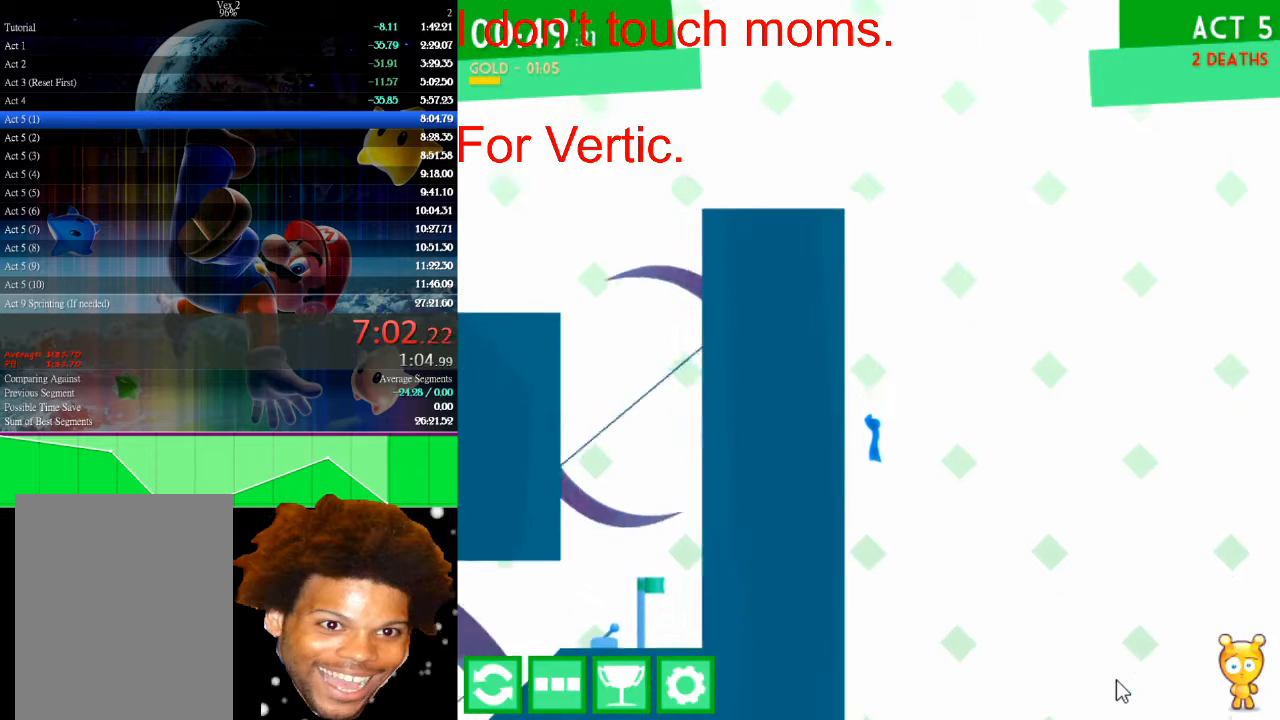
{"keys": [], "mouse": [], "events": []}
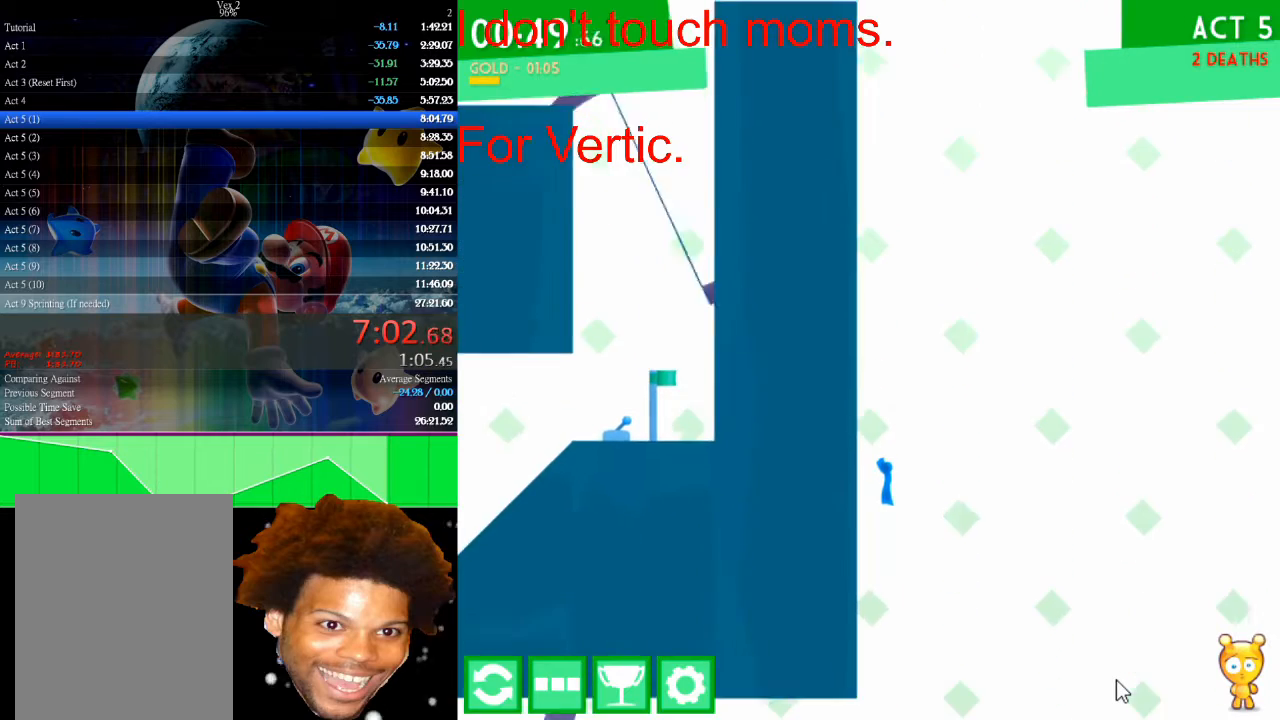
{"keys": [], "mouse": [], "events": []}
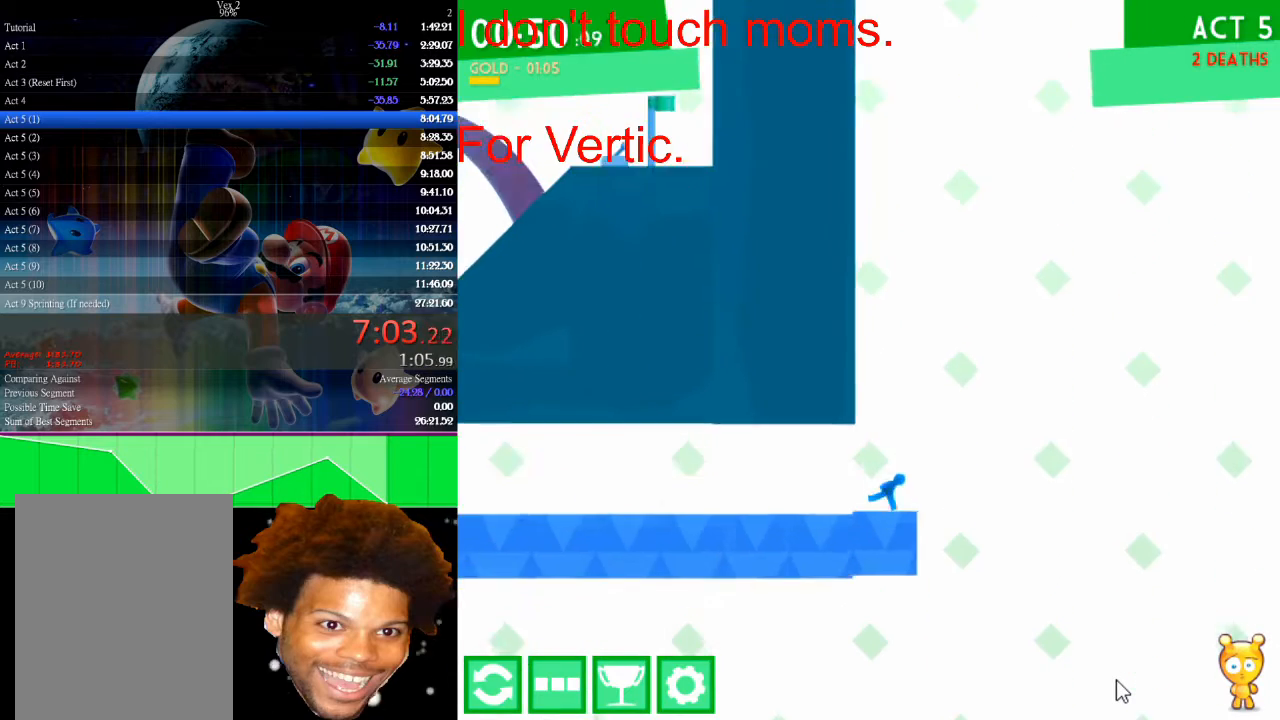
{"keys": ["right", "up"], "mouse": [], "events": [[33, "right", "down"], [267, "up", "down"]]}
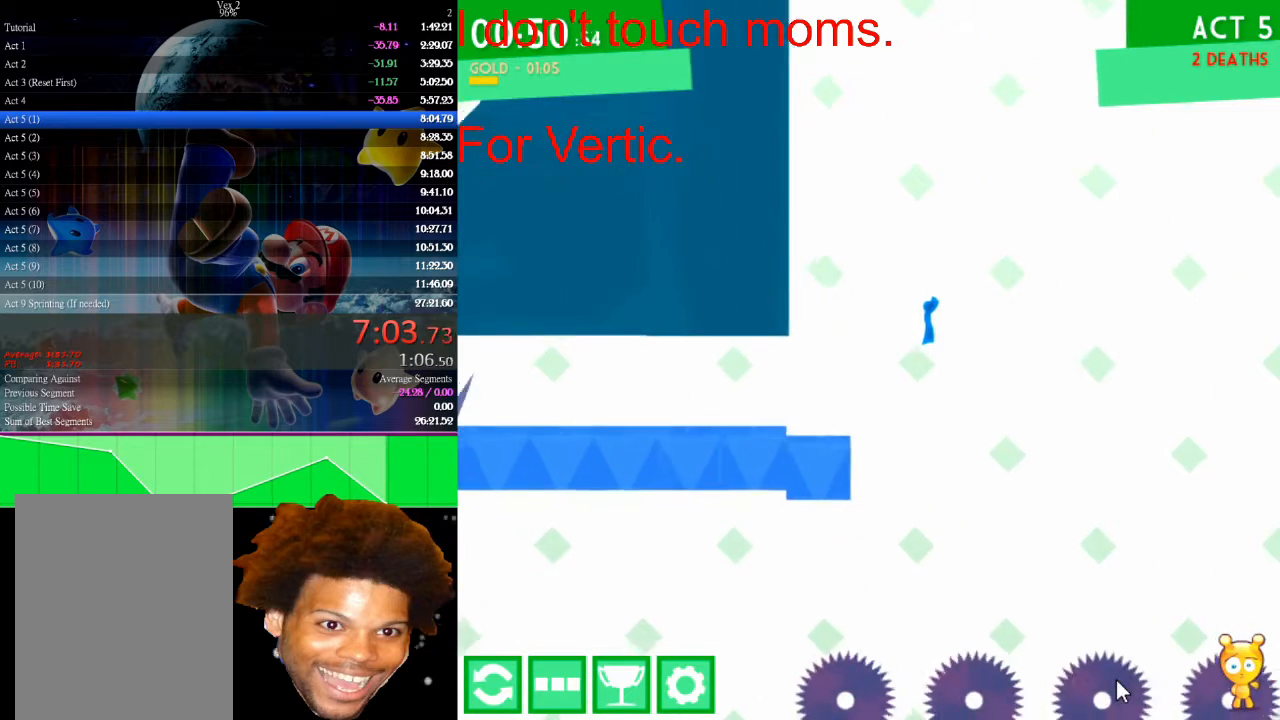
{"keys": ["right", "up"], "mouse": [], "events": []}
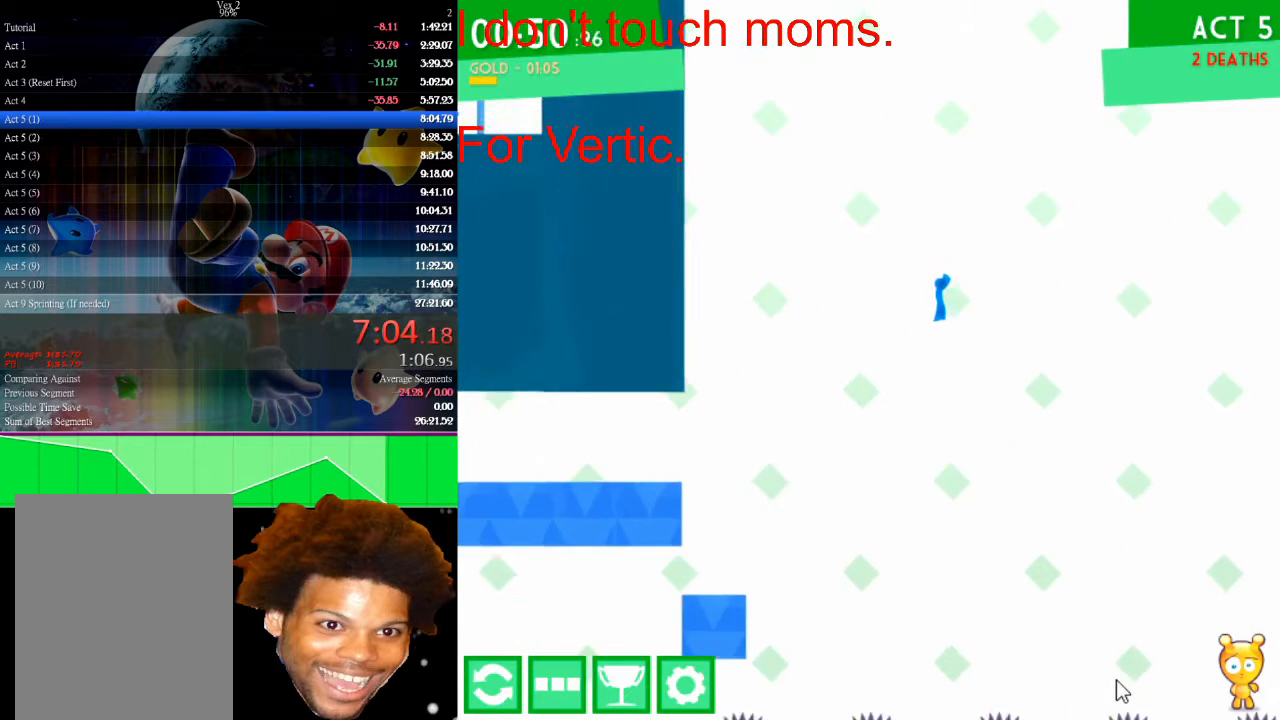
{"keys": ["right", "up"], "mouse": [], "events": []}
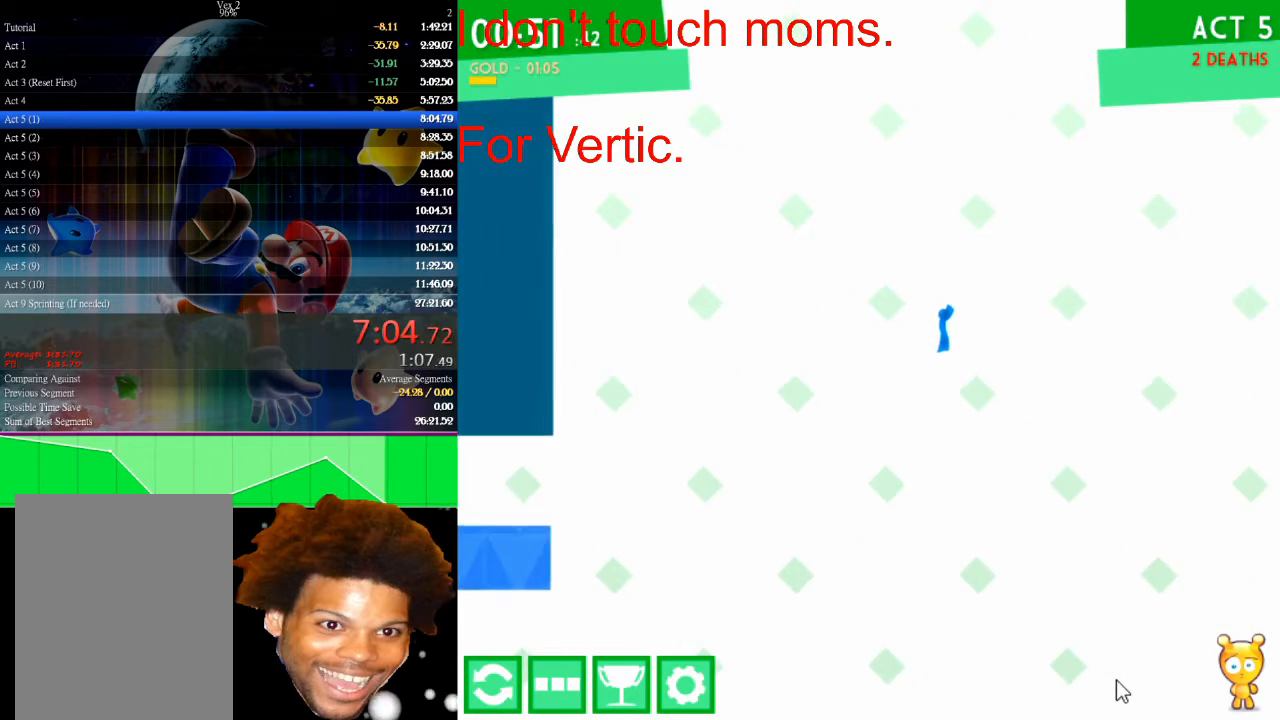
{"keys": ["right", "up"], "mouse": [], "events": []}
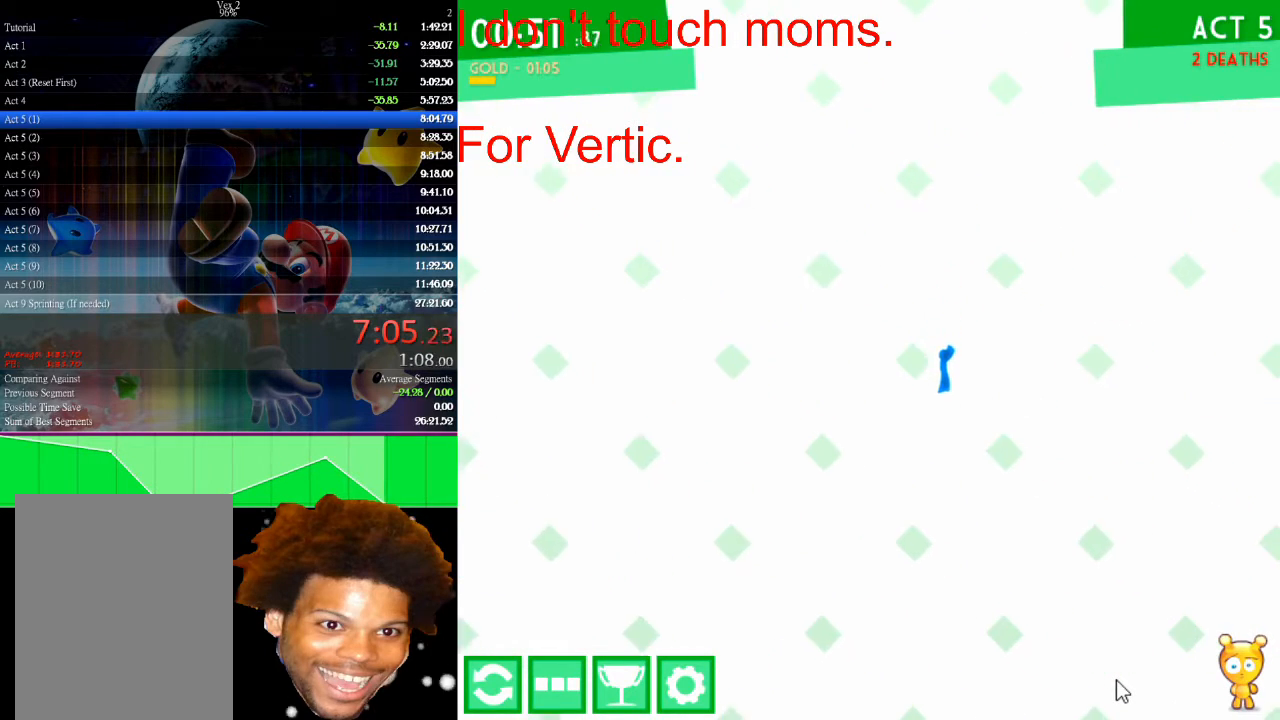
{"keys": ["right", "up"], "mouse": [], "events": []}
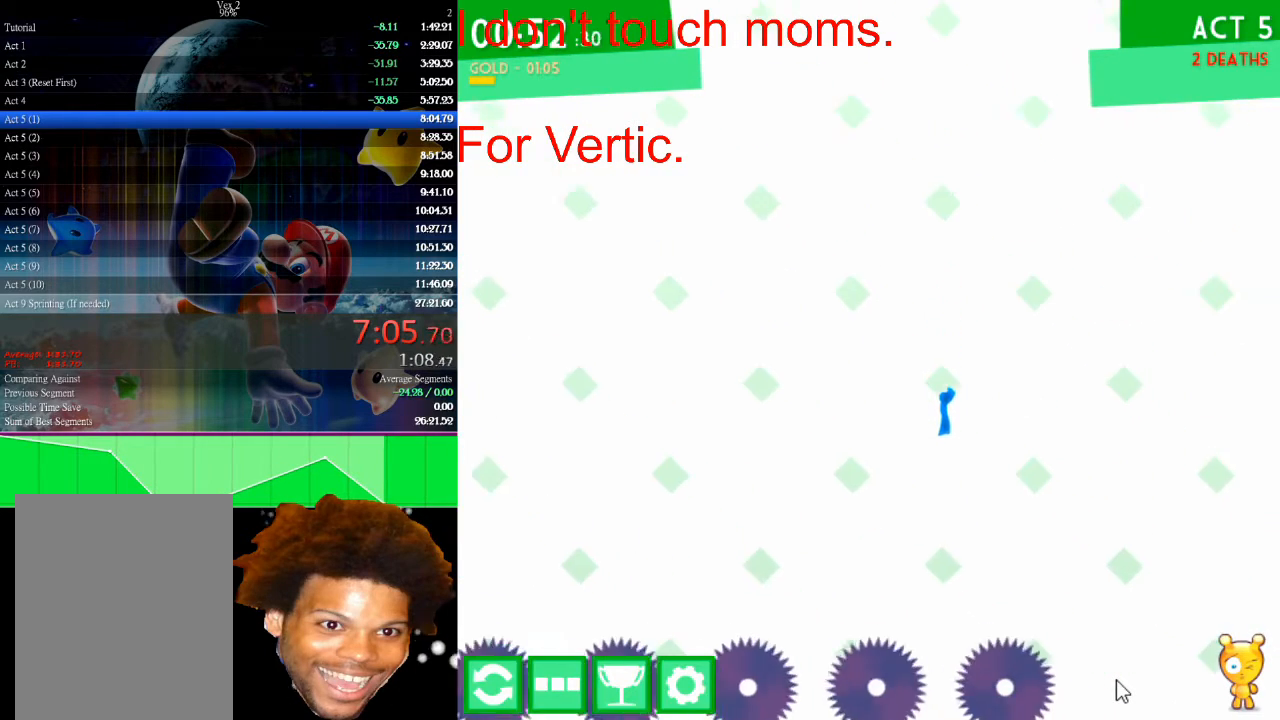
{"keys": ["right", "up"], "mouse": [], "events": []}
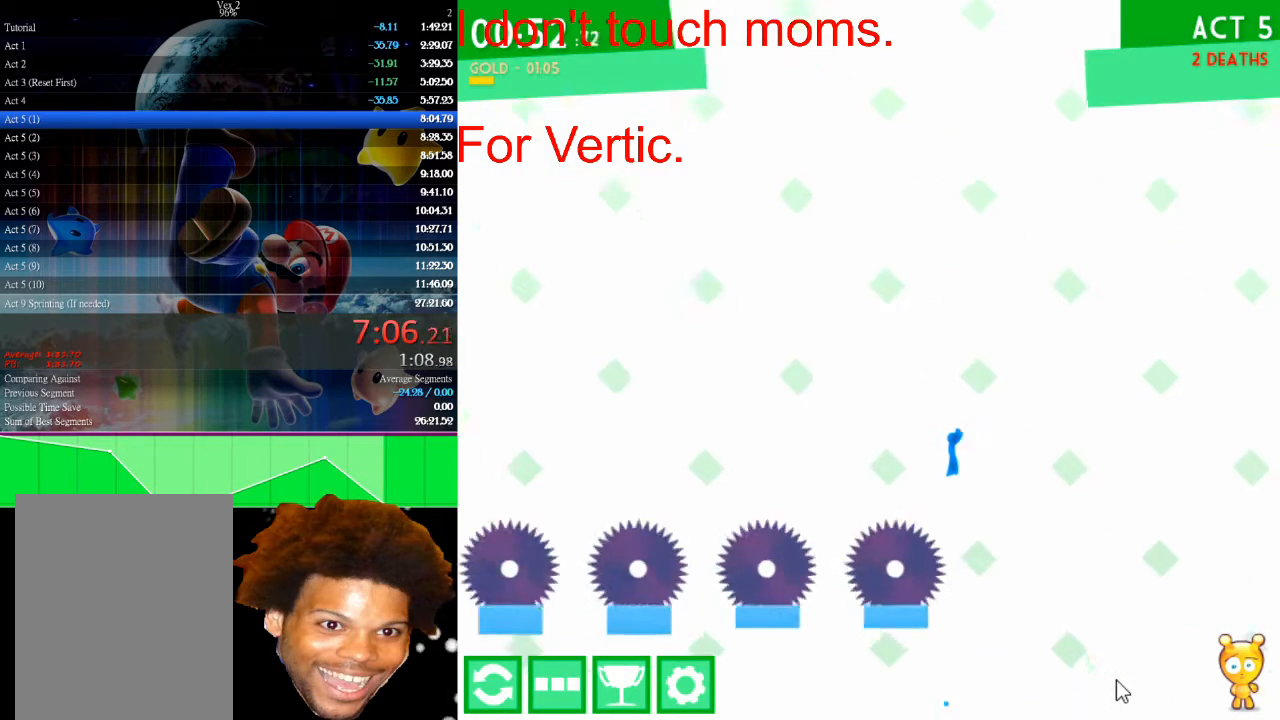
{"keys": [], "mouse": [], "events": [[267, "left", "down"], [267, "right", "up"], [267, "up", "up"], [333, "left", "up"]]}
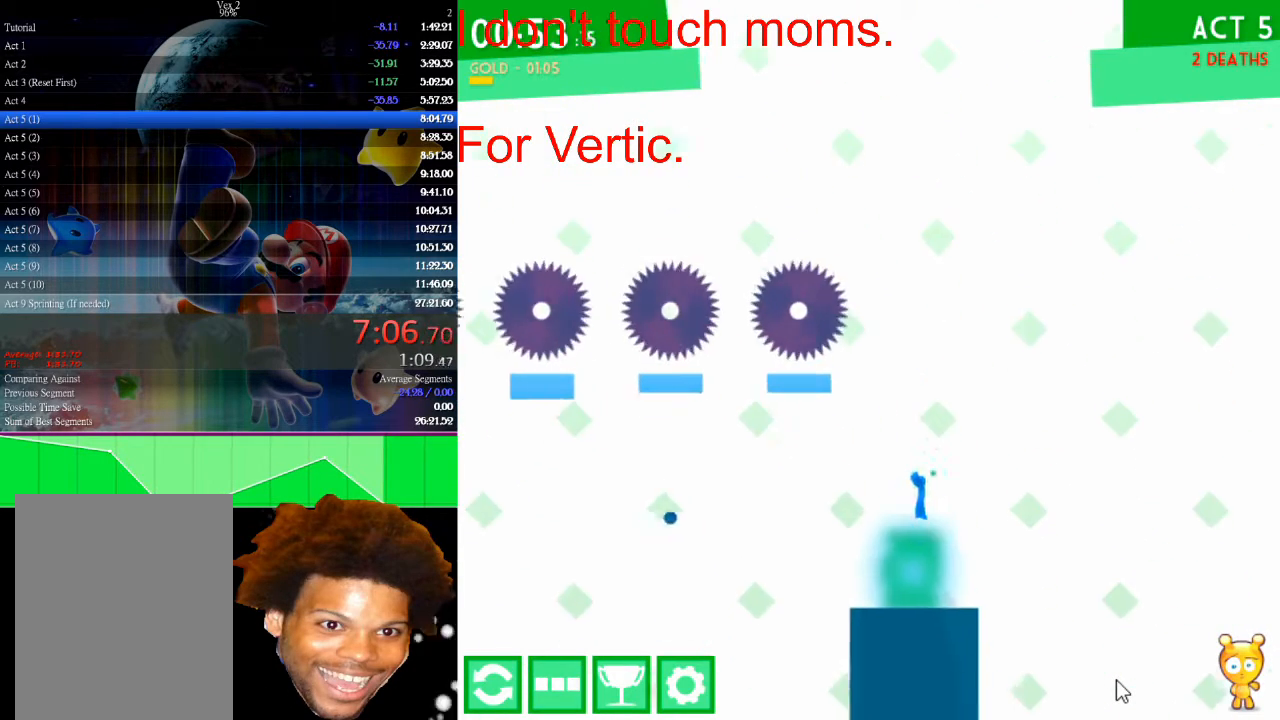
{"keys": [], "mouse": [], "events": []}
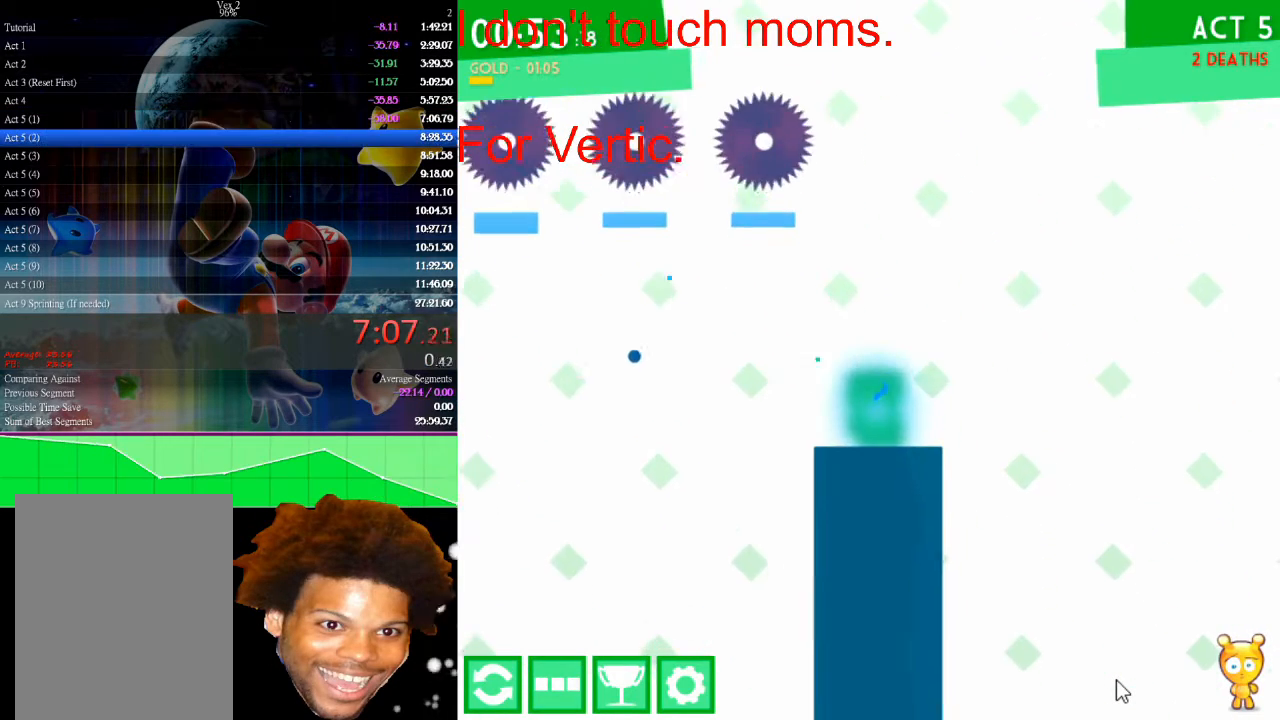
{"keys": [], "mouse": [], "events": []}
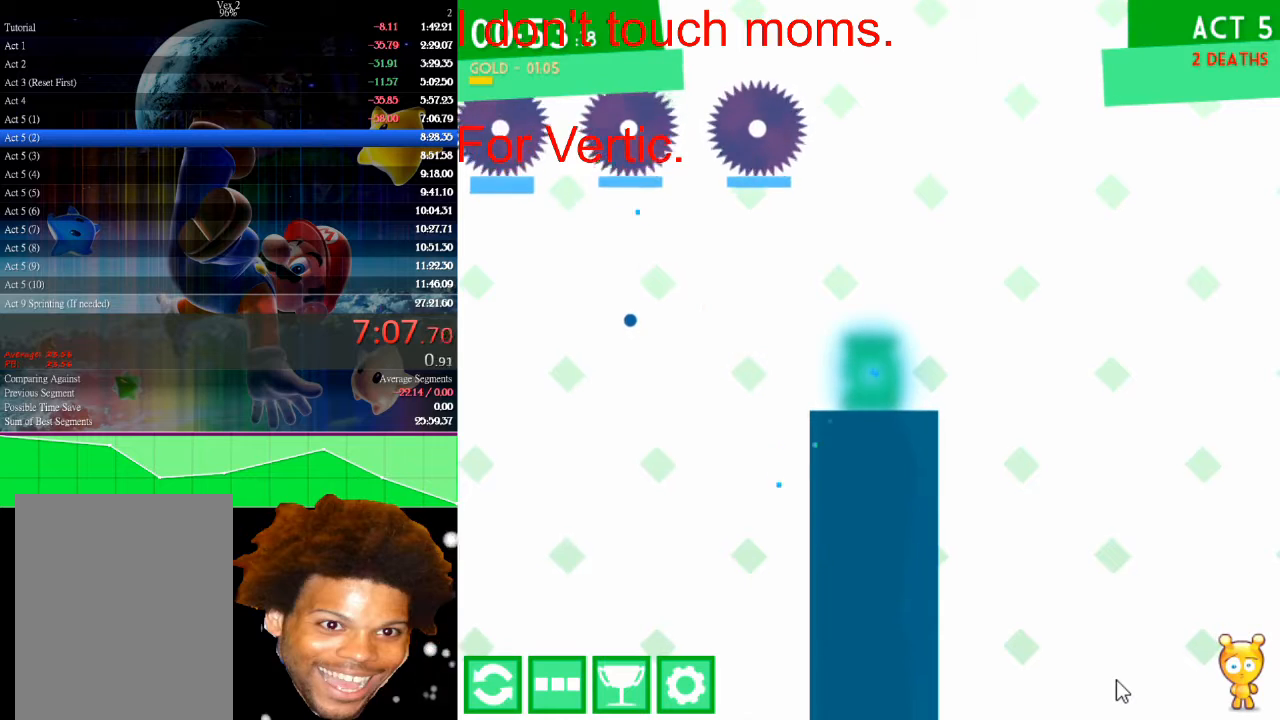
{"keys": [], "mouse": [], "events": []}
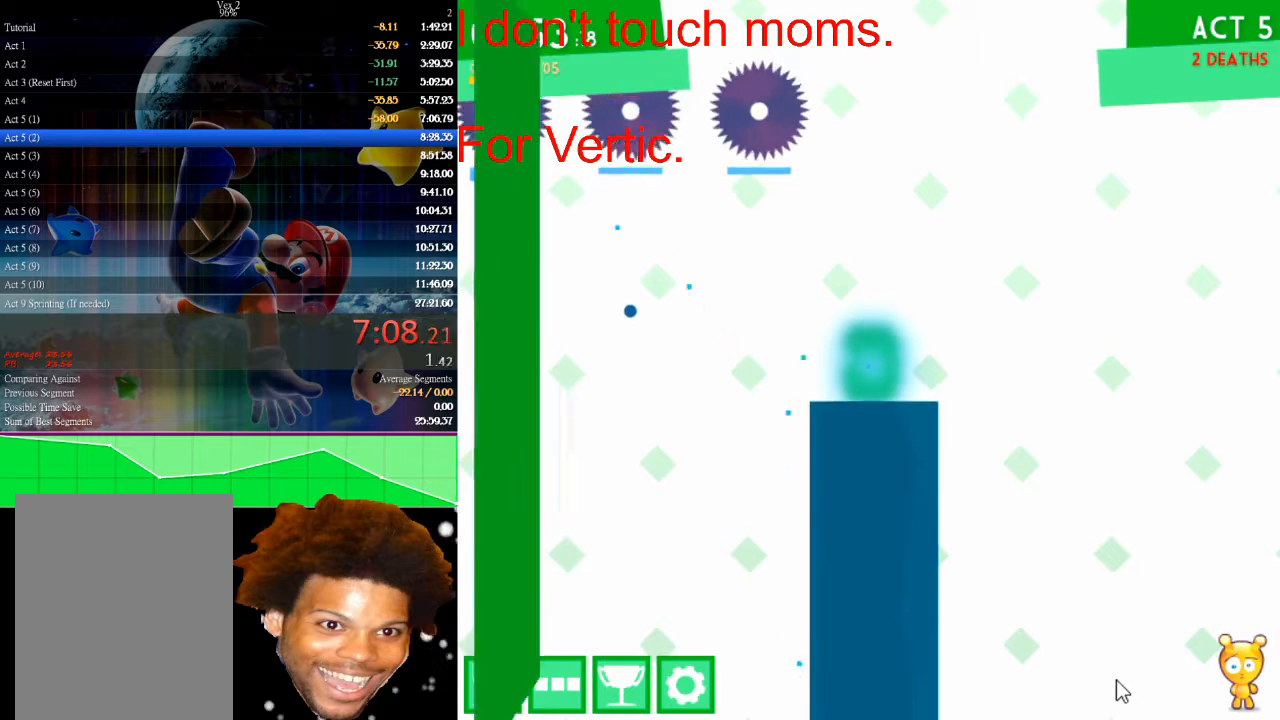
{"keys": [], "mouse": [], "events": []}
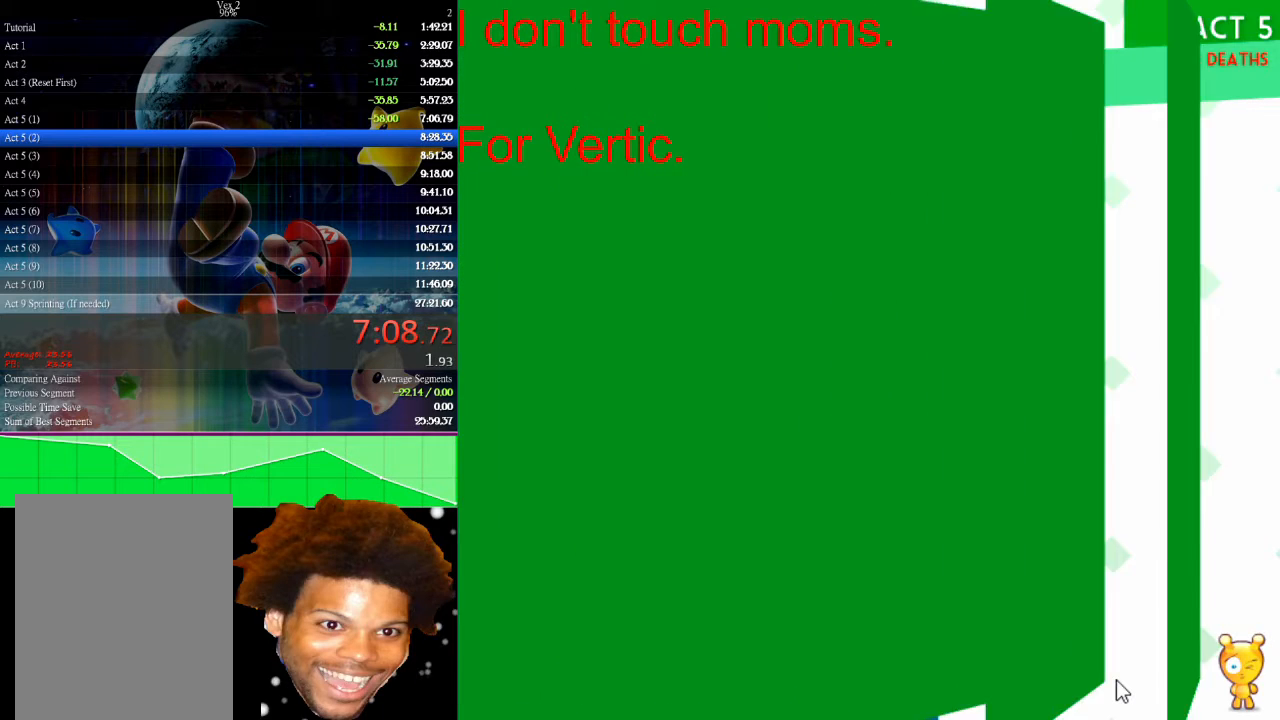
{"keys": [], "mouse": [], "events": []}
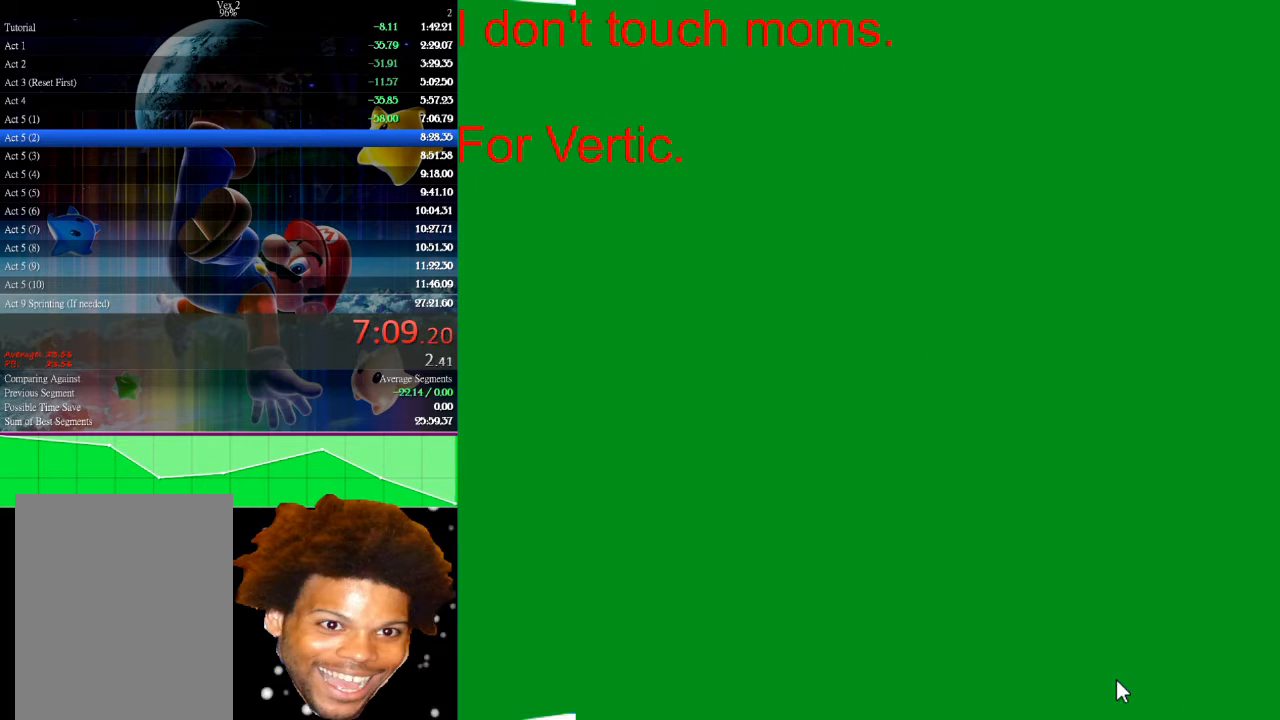
{"keys": [], "mouse": [], "events": []}
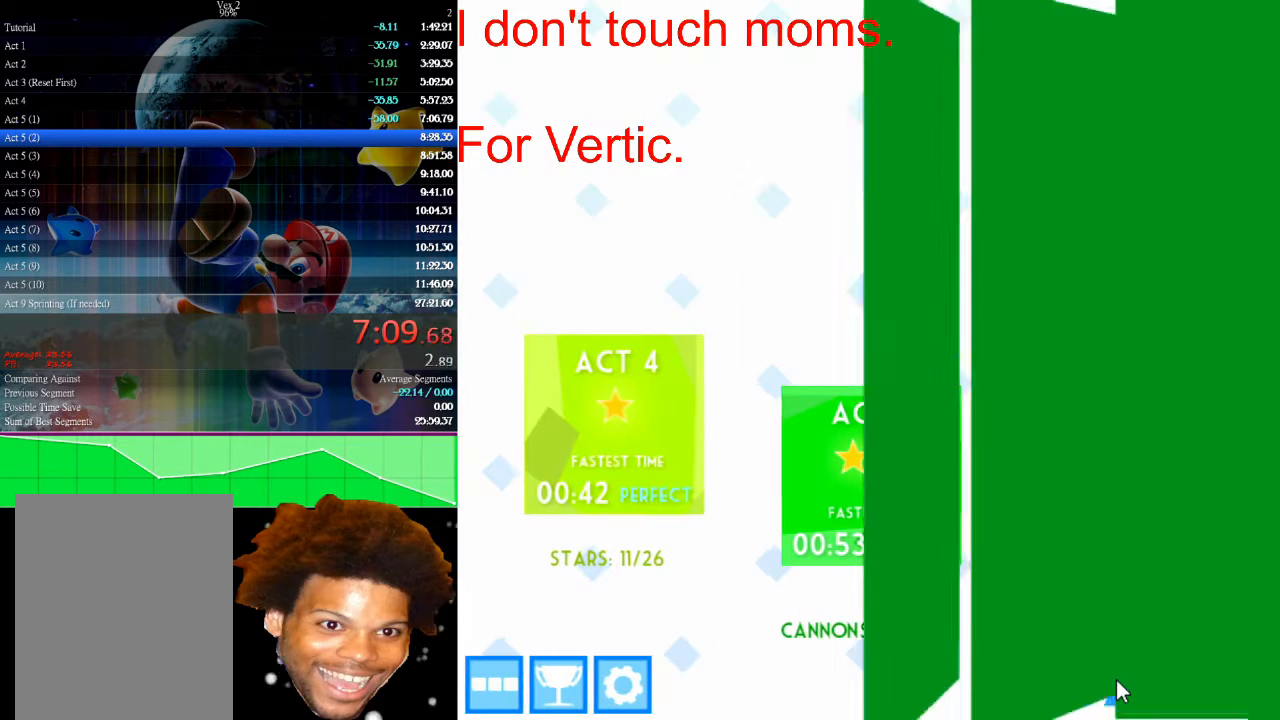
{"keys": ["down"], "mouse": [], "events": [[367, "down", "down"]]}
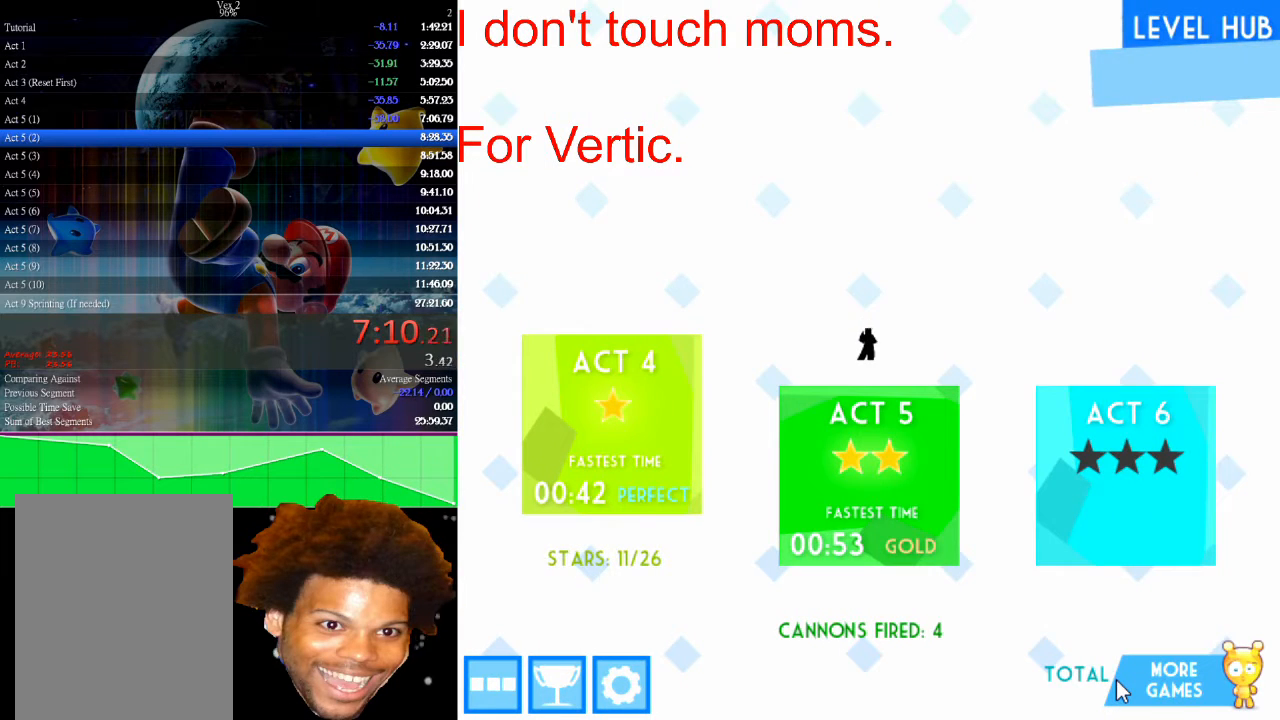
{"keys": ["down"], "mouse": [], "events": []}
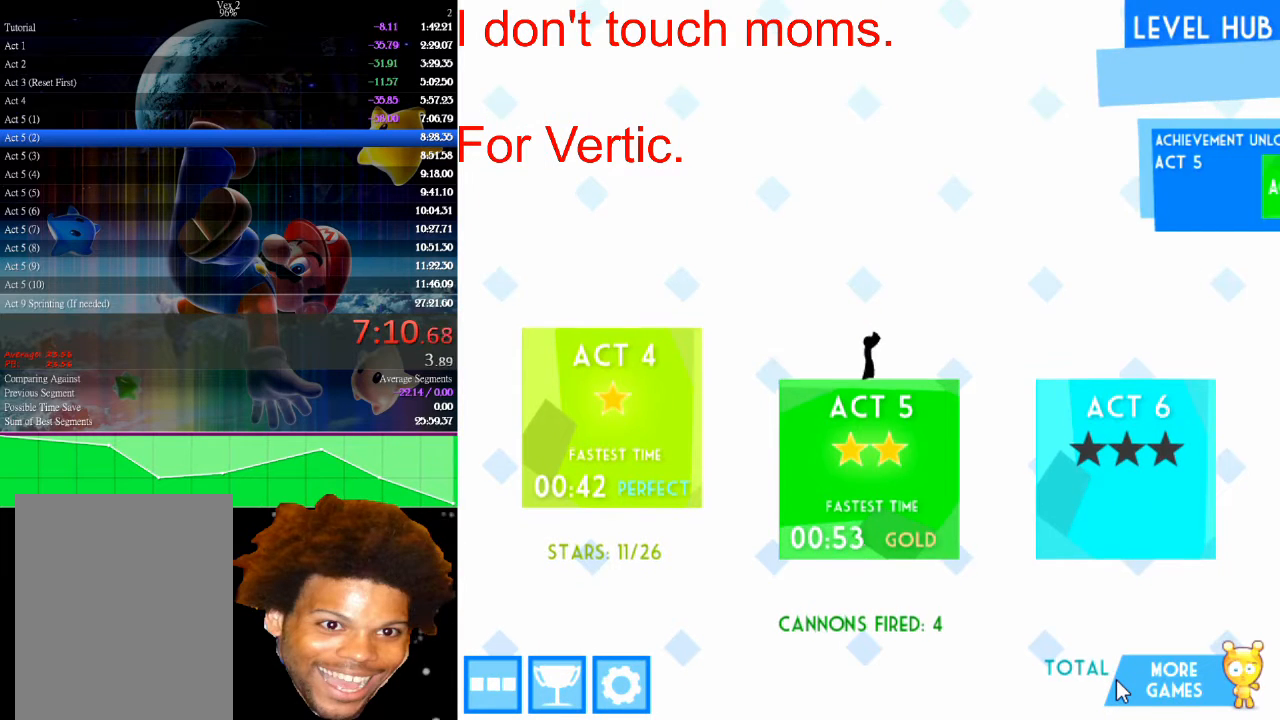
{"keys": ["down"], "mouse": [], "events": []}
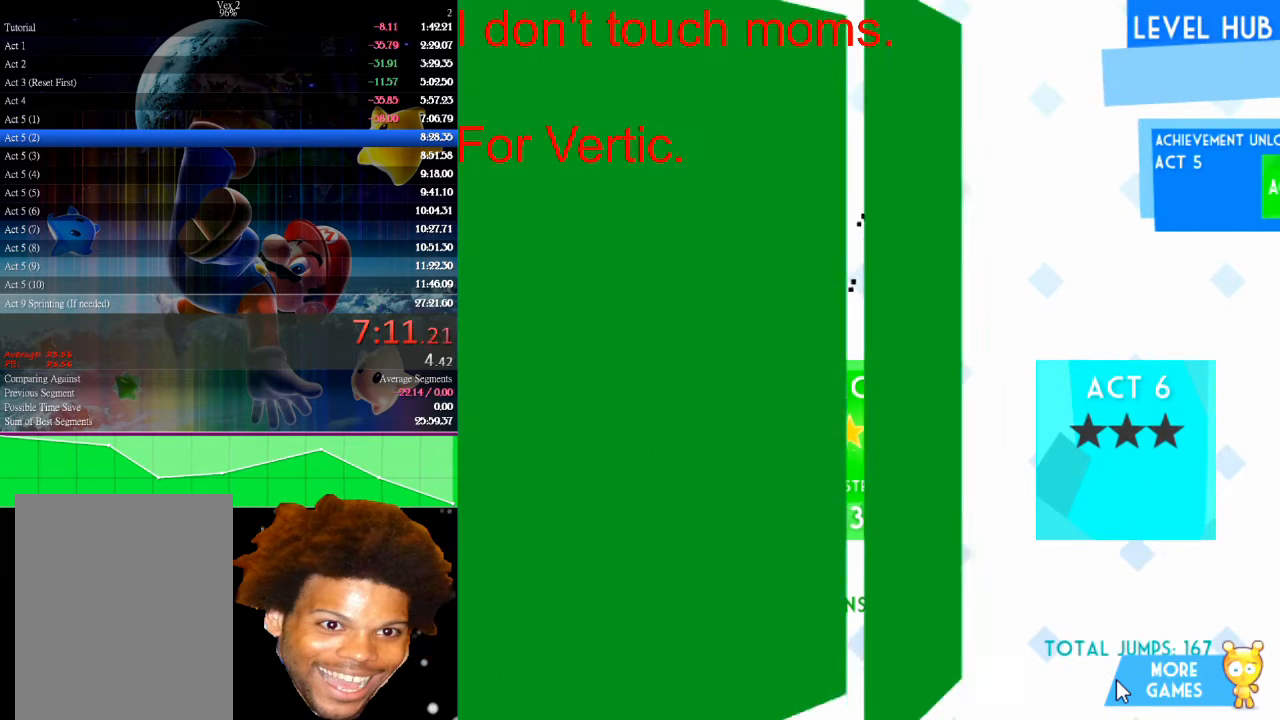
{"keys": ["down"], "mouse": [], "events": []}
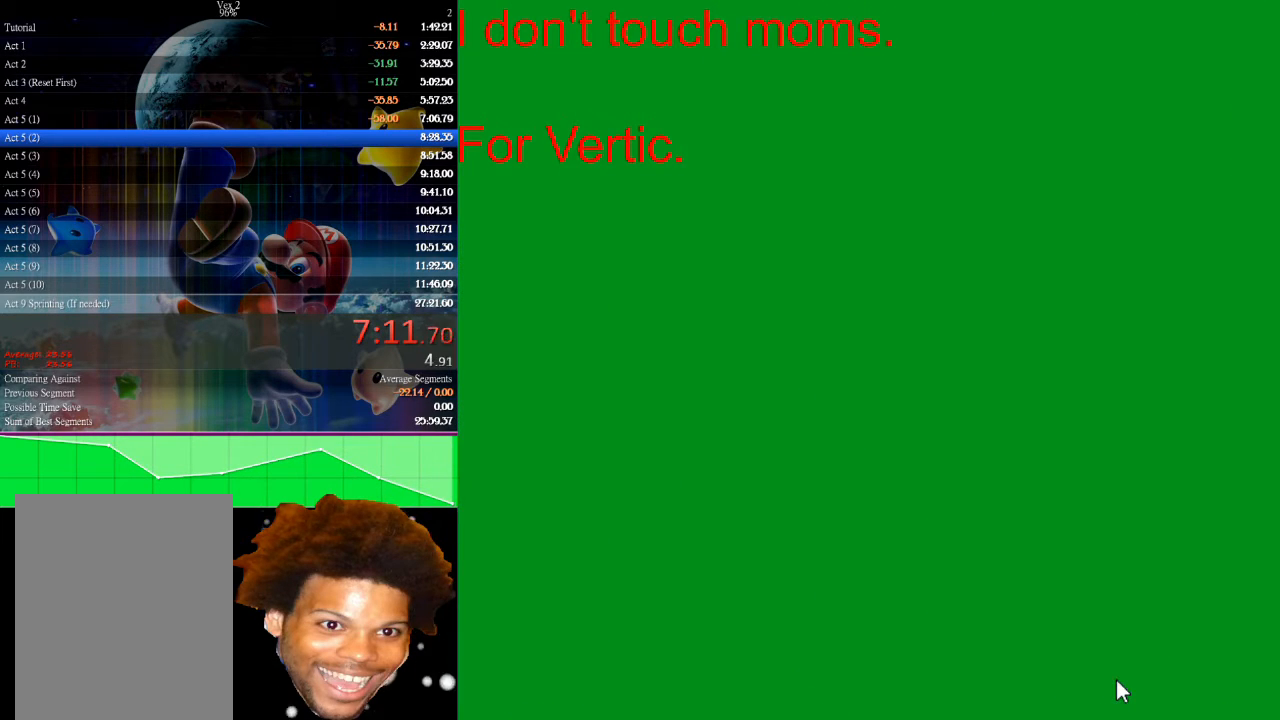
{"keys": [], "mouse": [], "events": [[67, "down", "up"]]}
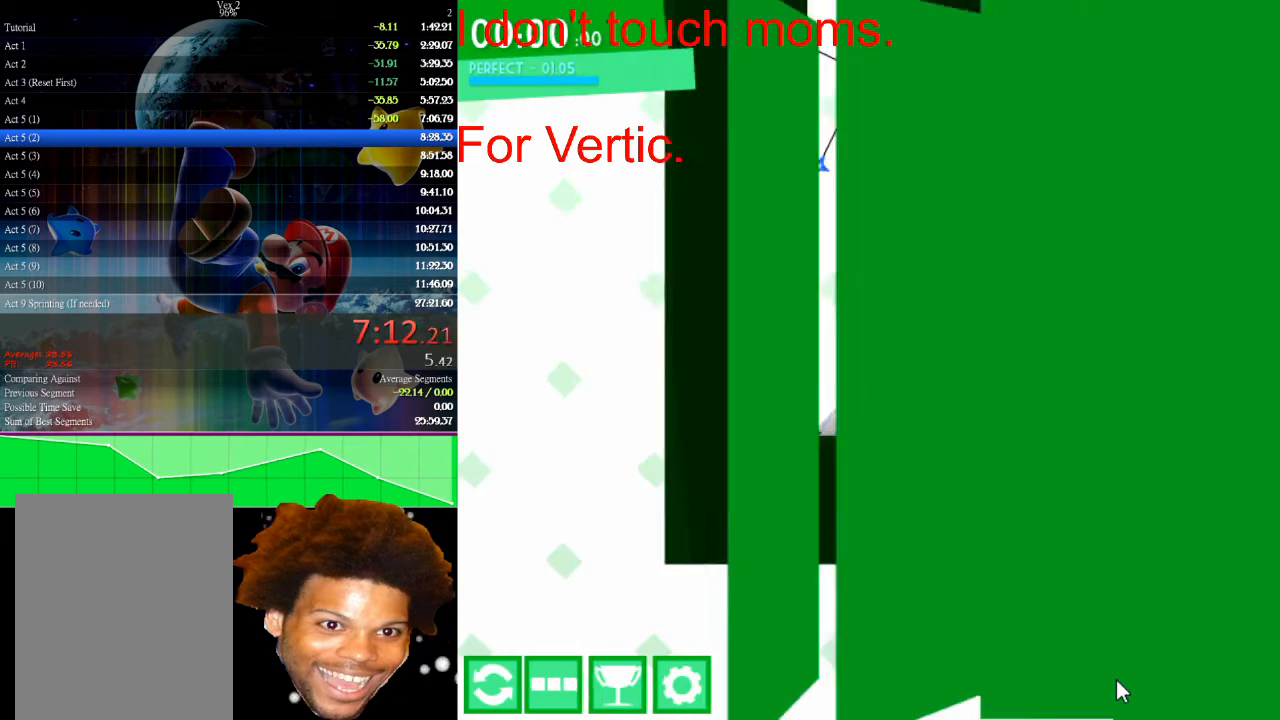
{"keys": [], "mouse": [], "events": []}
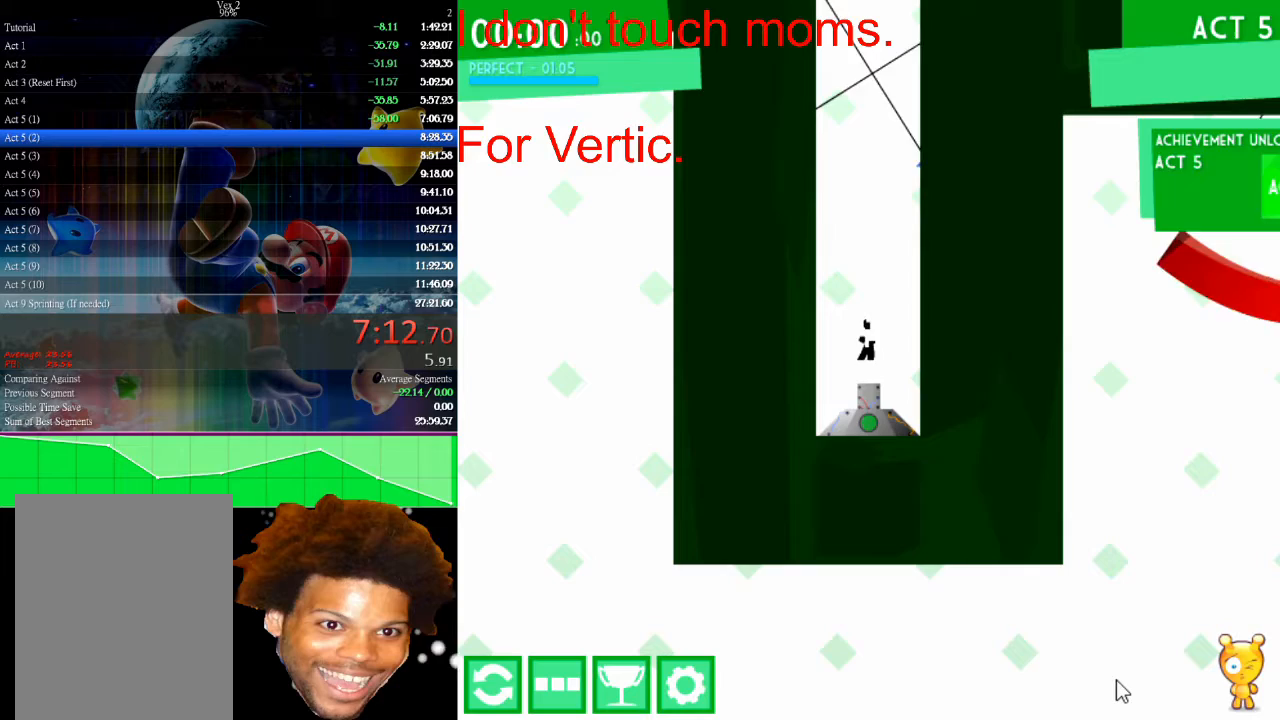
{"keys": [], "mouse": [], "events": []}
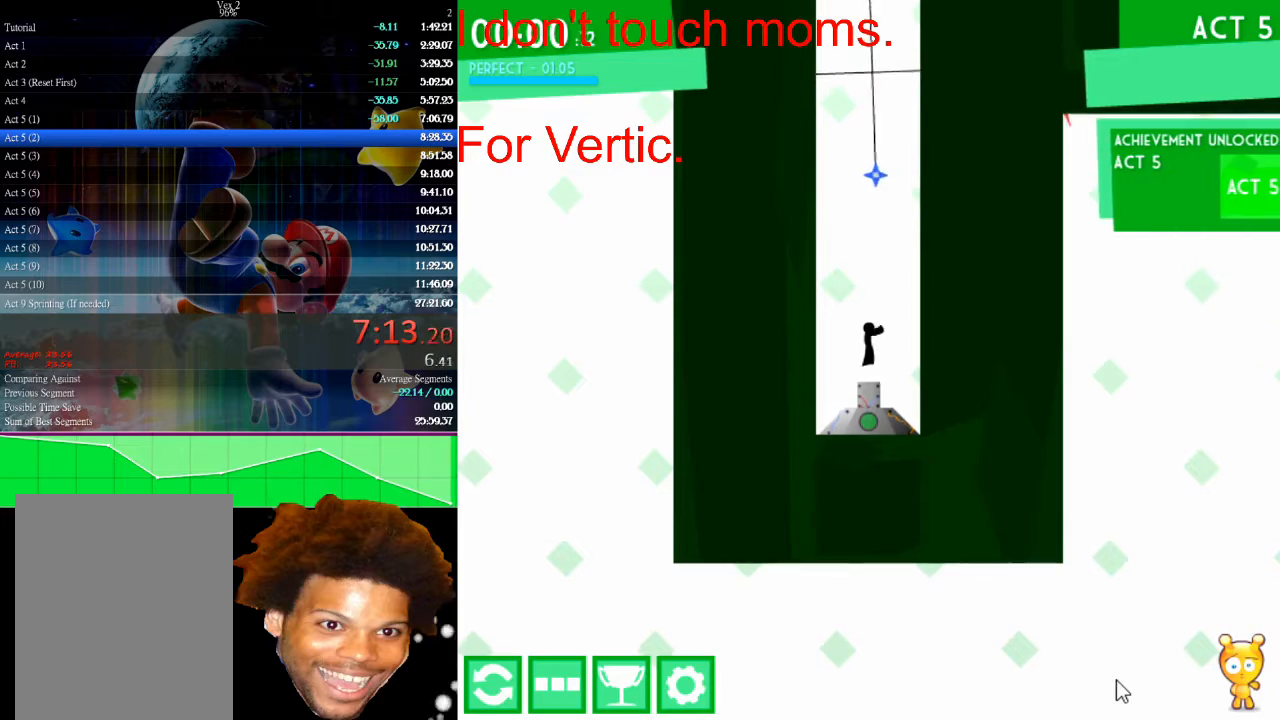
{"keys": [], "mouse": [], "events": []}
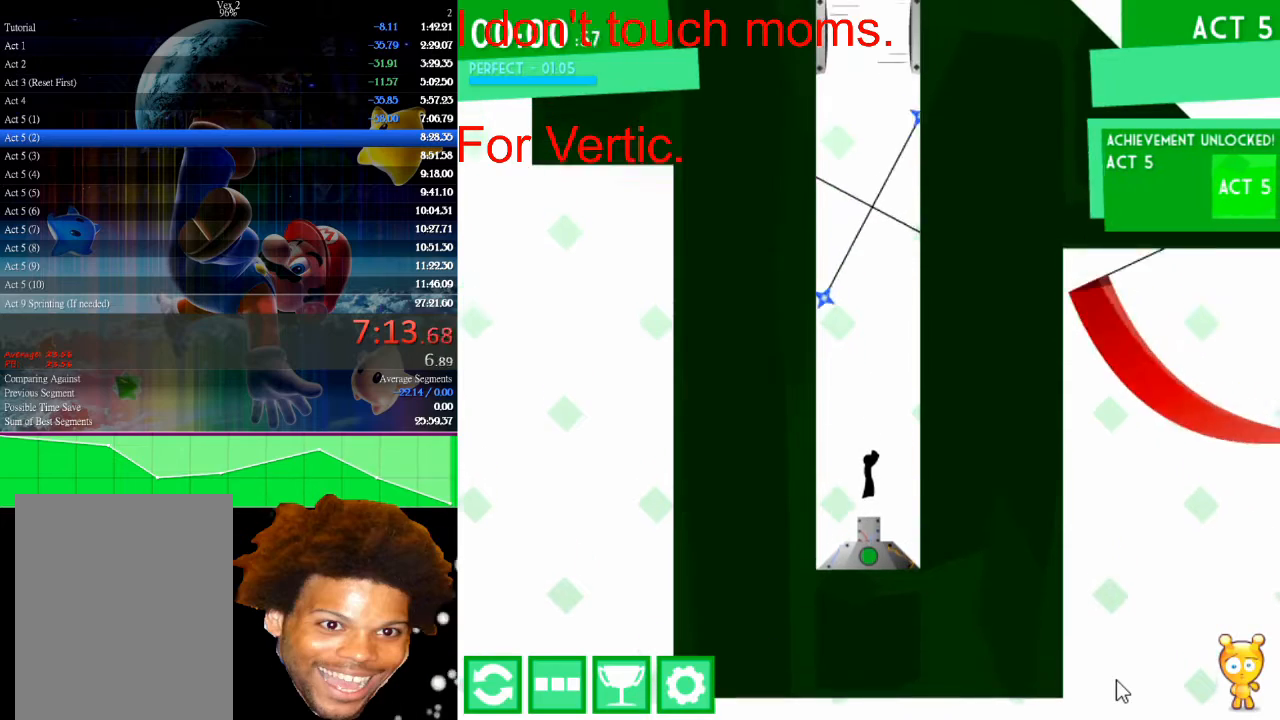
{"keys": [], "mouse": [], "events": []}
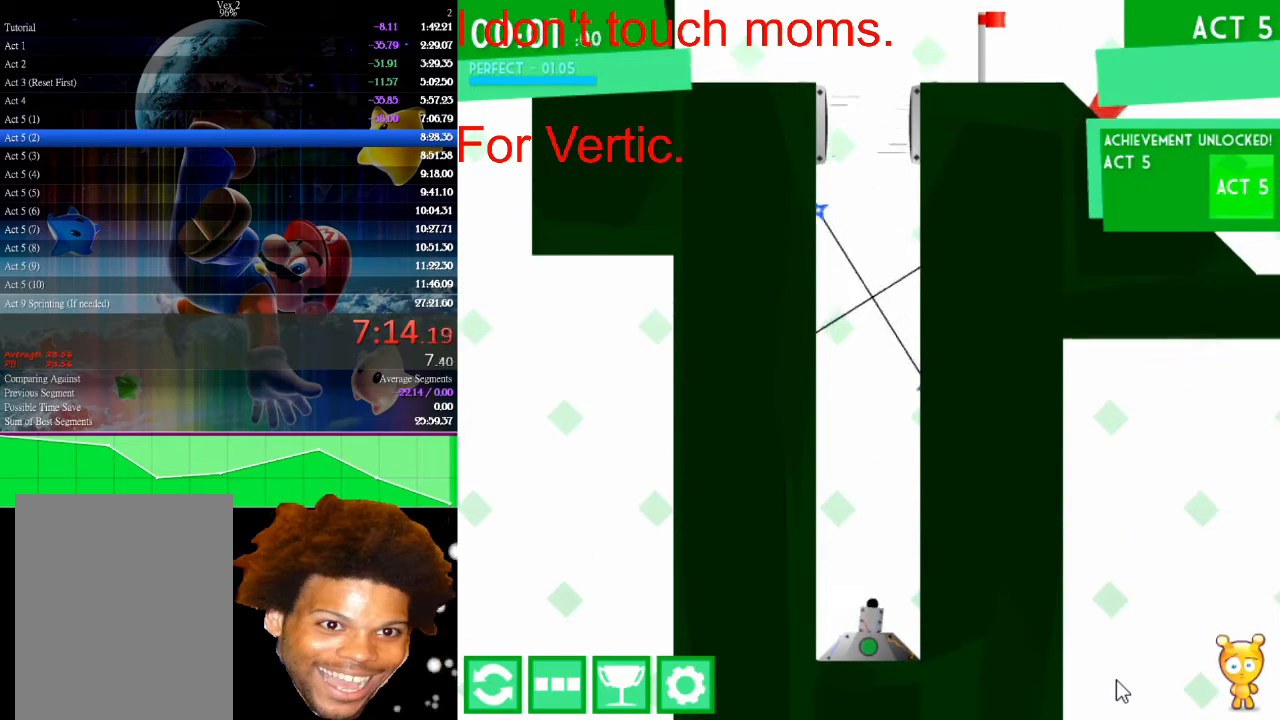
{"keys": [], "mouse": [], "events": []}
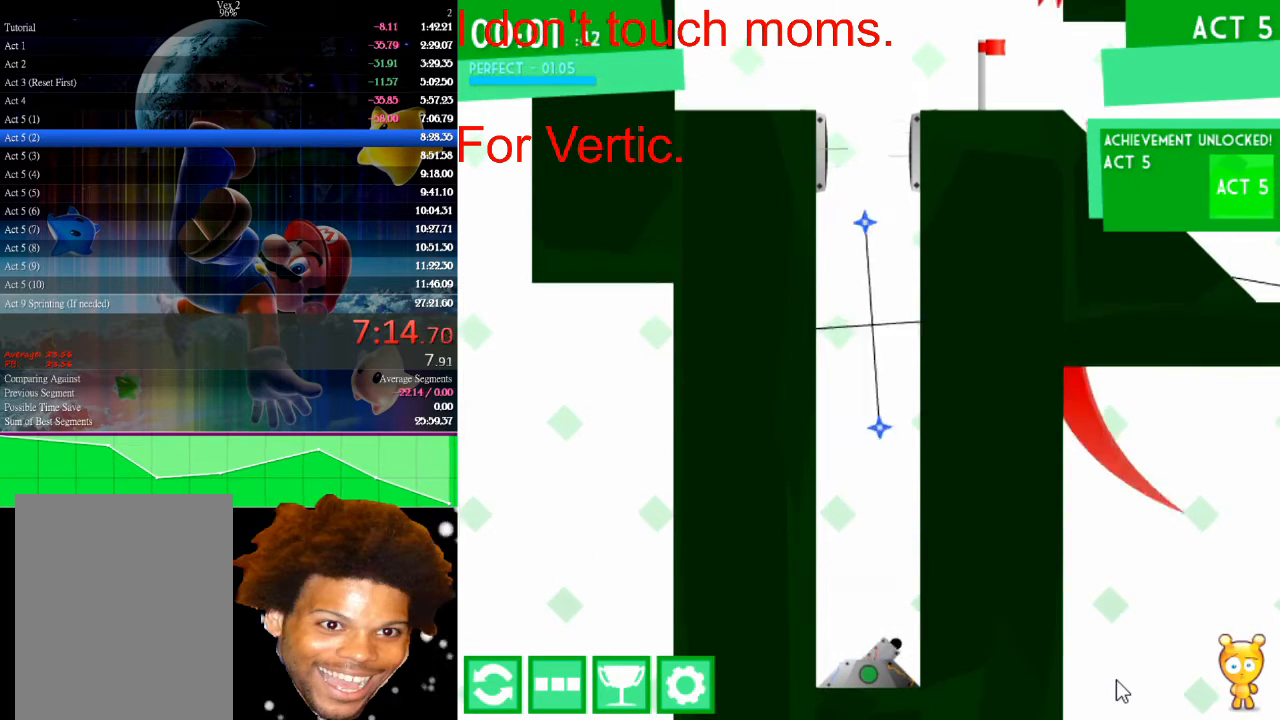
{"keys": ["up"], "mouse": [], "events": [[333, "up", "down"]]}
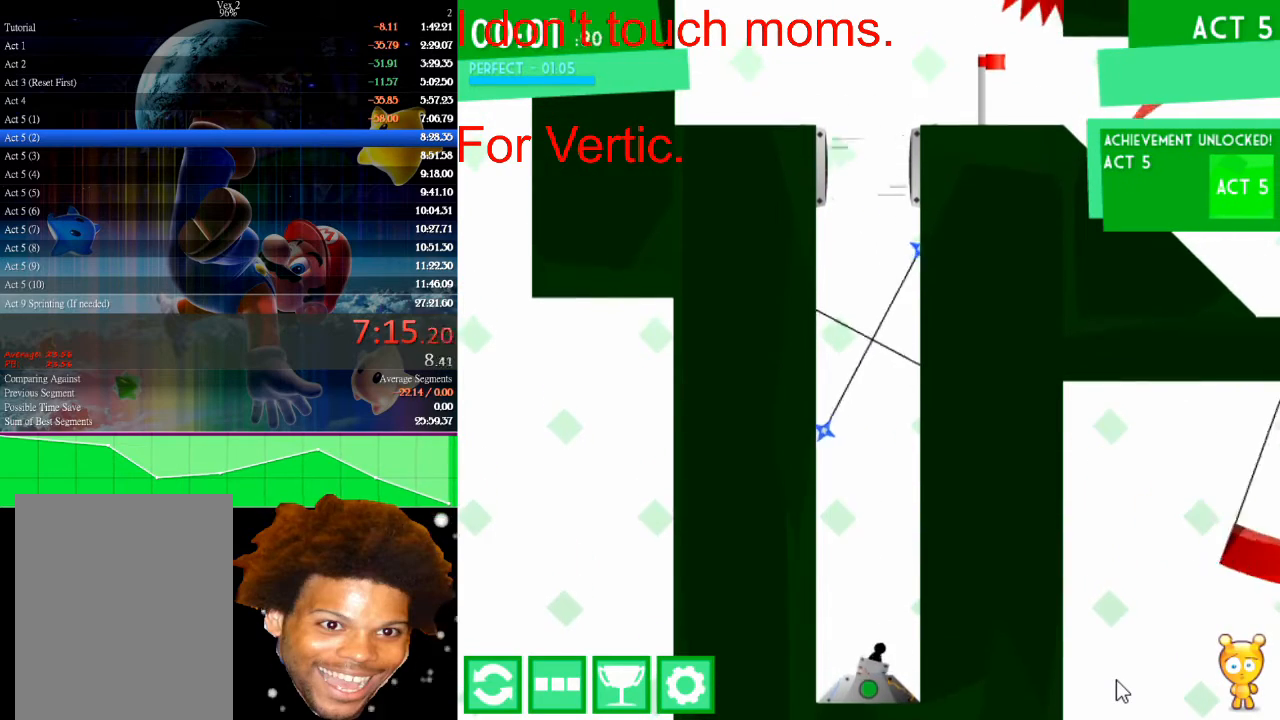
{"keys": ["up"], "mouse": [], "events": []}
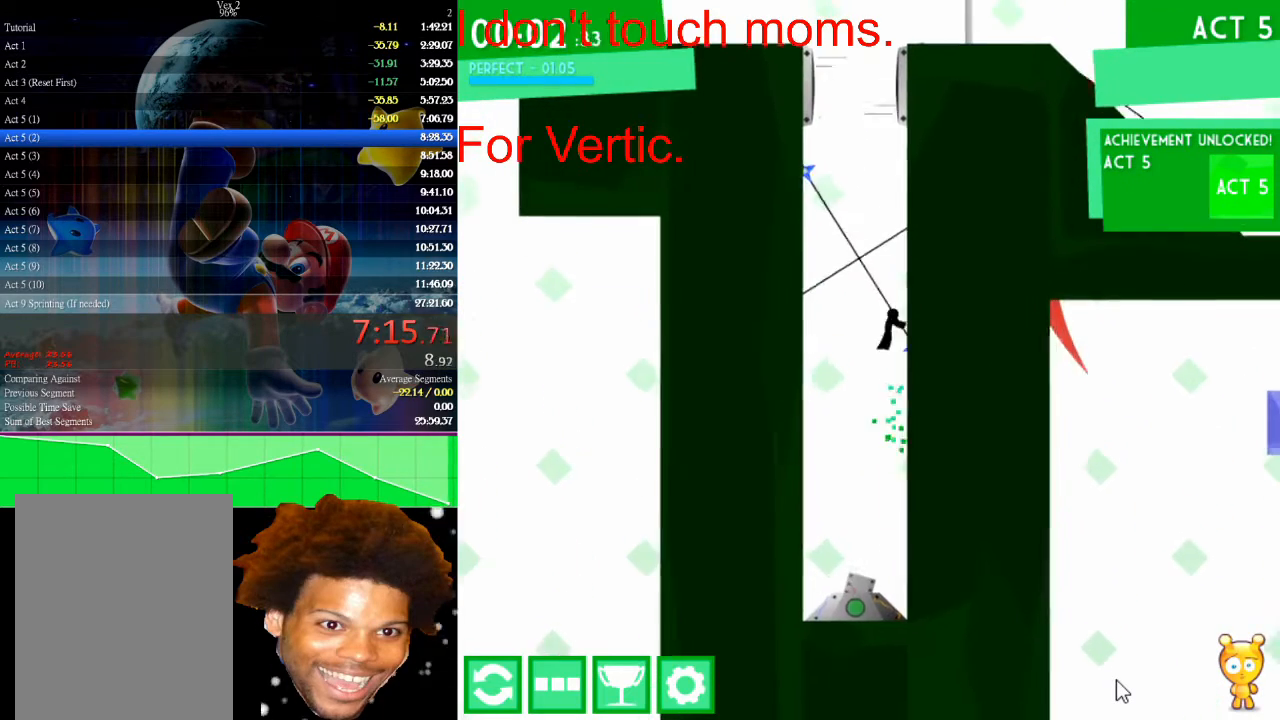
{"keys": ["right", "up"], "mouse": [], "events": [[133, "left", "down"], [233, "left", "up"], [433, "right", "down"]]}